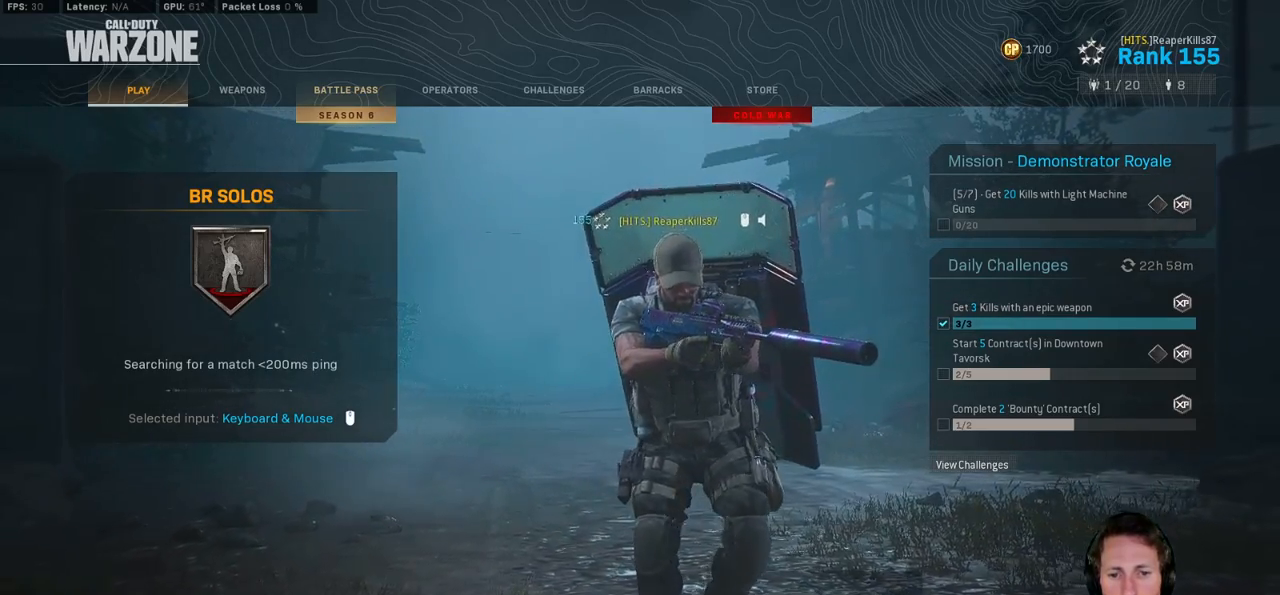
Gameplay with keyboard and mouse; each line is a JSON object with the keys and mouse buttons held at the frame after it. "events" lists presses ("down") and releases ("up") of "1", "2", "3", "4", "5", "a", "alt", "b", "c", "ctrl", "d", "e", "f", "g", "q", "r", "s", "shift", "space", "t", "tab", "v", "w", "x", "z", "mouse_left", "mouse_wheel", "mouse_right", "mouse_mb4" and "mouse_mb5" between this image and that frame as [ms after this image, input, new state], when the widget could be followed in between. "mouse_left", "mouse_wheel", "mouse_right", "mouse_mb4", "mouse_mb5" = the "left", "wheel", "right", "mb4", "mb5" buttons of the "mouse" list. No other keys are recorded. "wheel" means that the mouse wheel is clicked or scrolled. Mouse movement is not recorded.
{"keys": ["ctrl"], "mouse": [], "events": [[67, "mouse_left", "down"], [133, "mouse_left", "up"], [383, "ctrl", "down"]]}
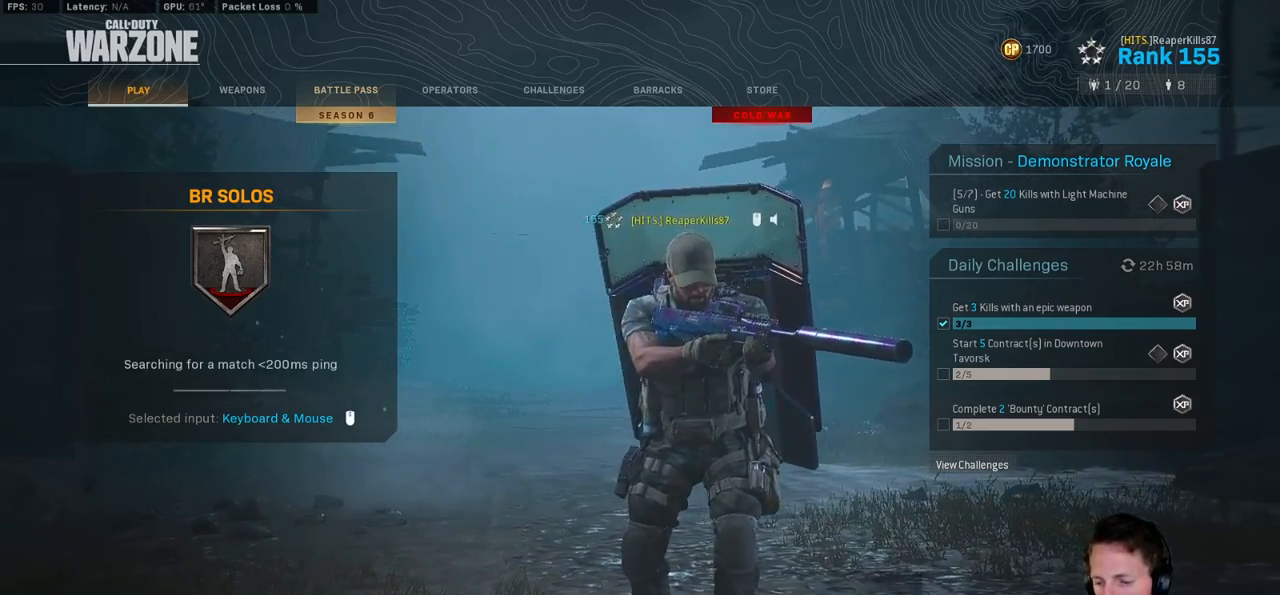
{"keys": ["ctrl"], "mouse": [], "events": []}
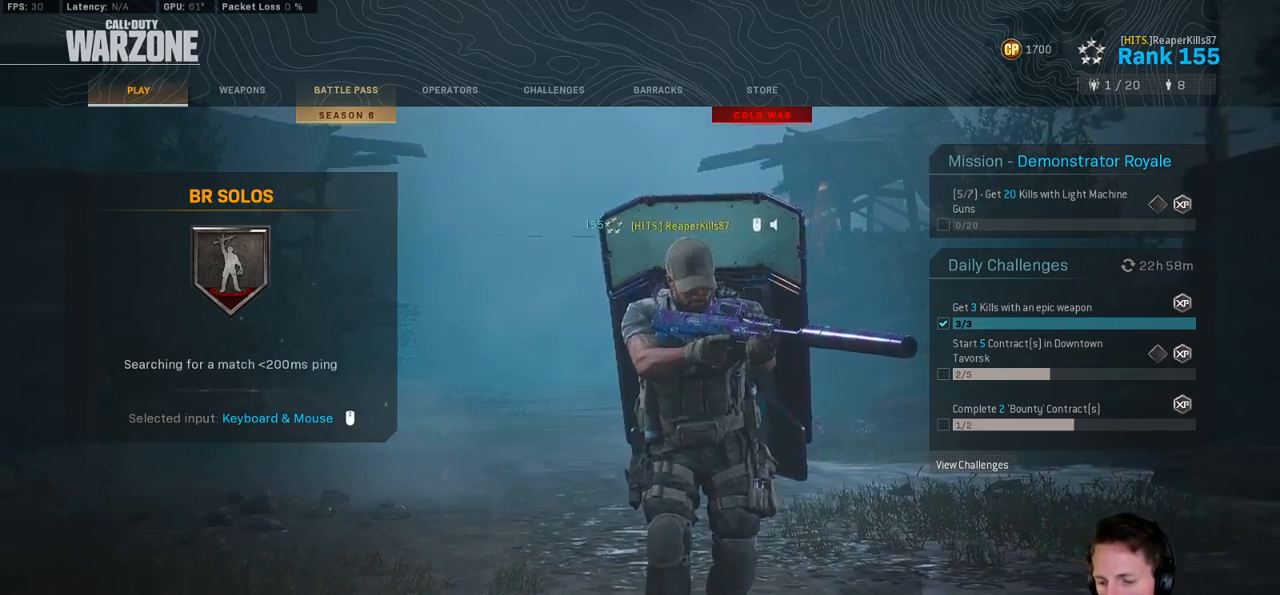
{"keys": [], "mouse": [], "events": [[483, "ctrl", "up"]]}
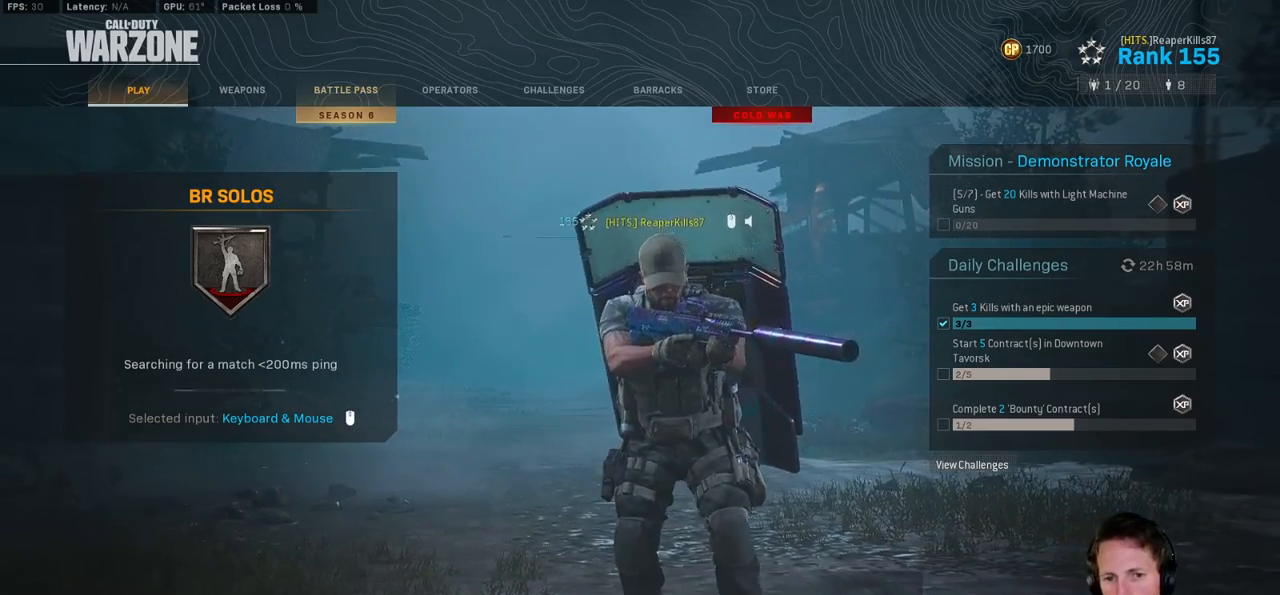
{"keys": [], "mouse": [], "events": []}
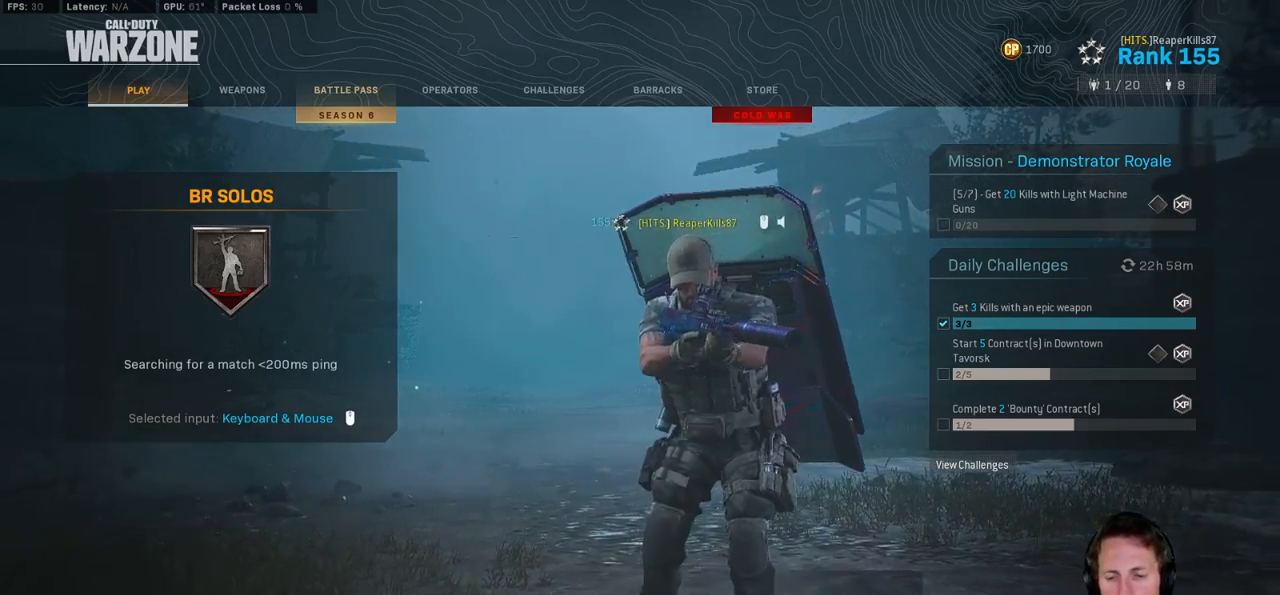
{"keys": [], "mouse": [], "events": [[217, "mouse_left", "down"], [283, "mouse_left", "up"]]}
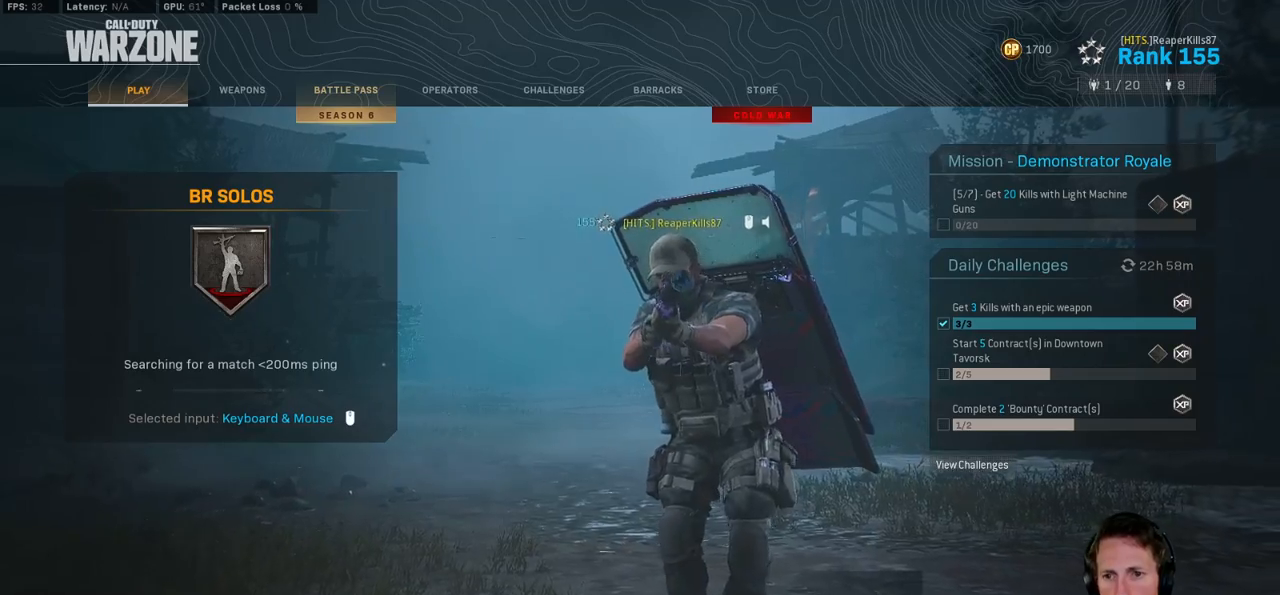
{"keys": [], "mouse": [], "events": []}
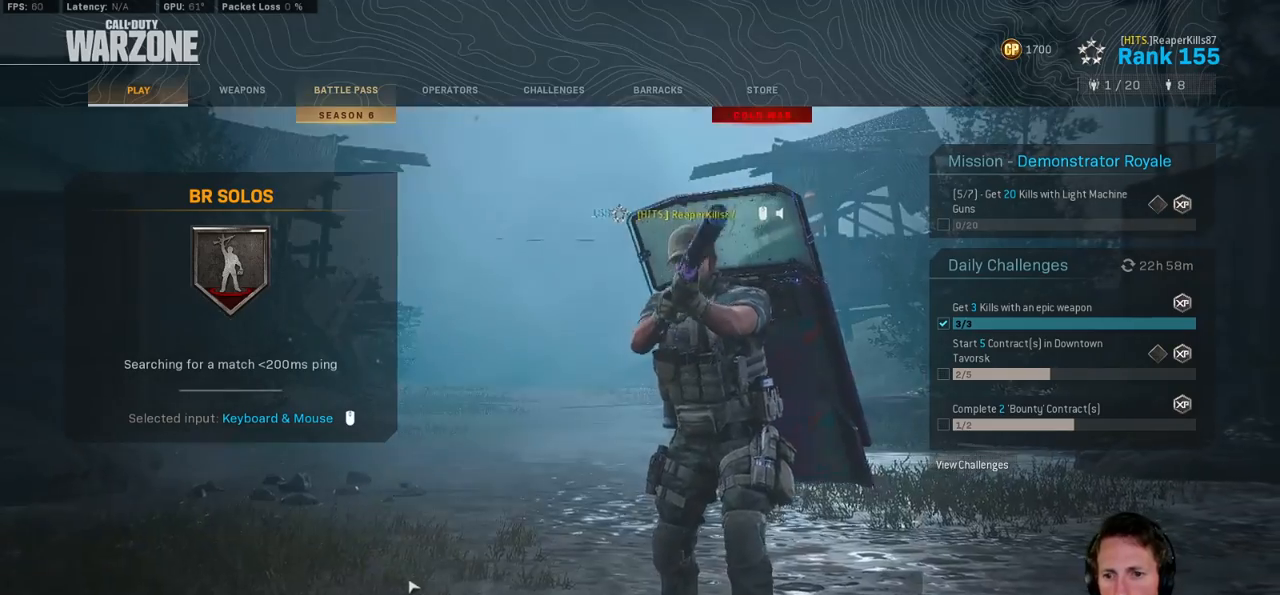
{"keys": [], "mouse": [], "events": []}
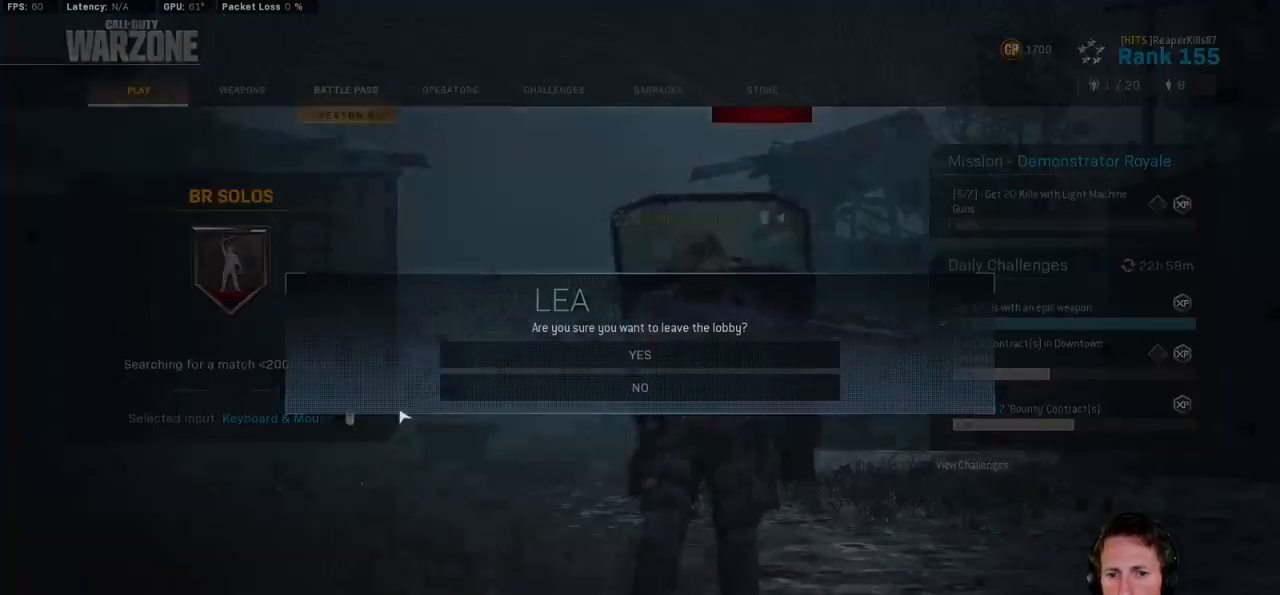
{"keys": [], "mouse": [], "events": [[367, "mouse_left", "down"], [417, "mouse_left", "up"]]}
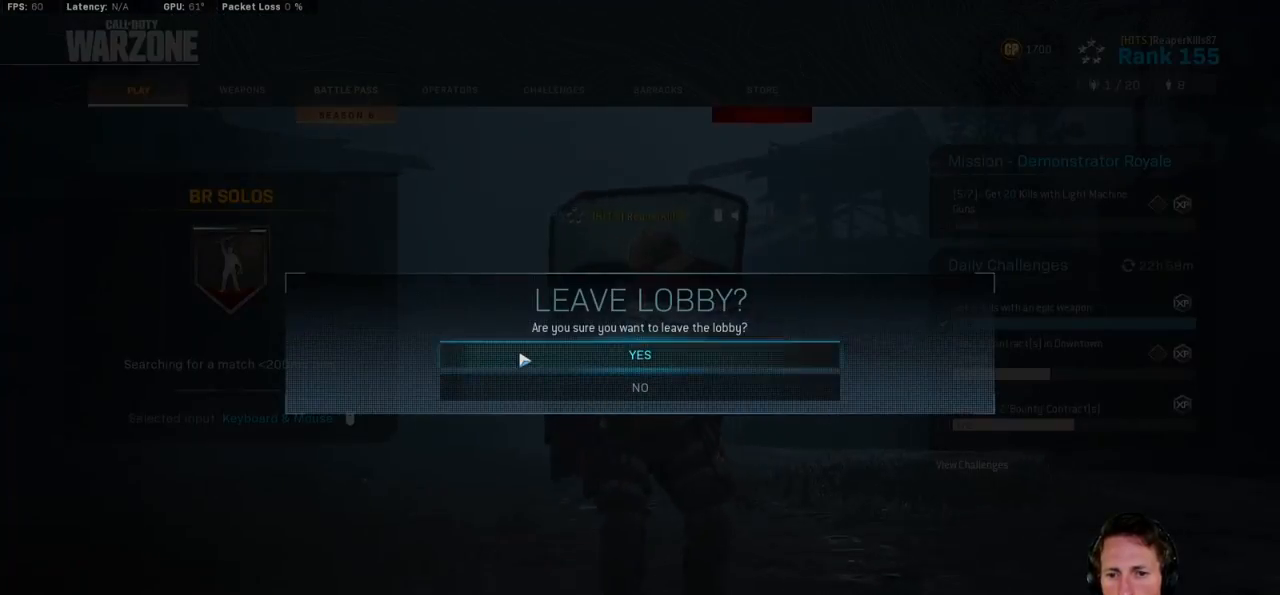
{"keys": [], "mouse": [], "events": []}
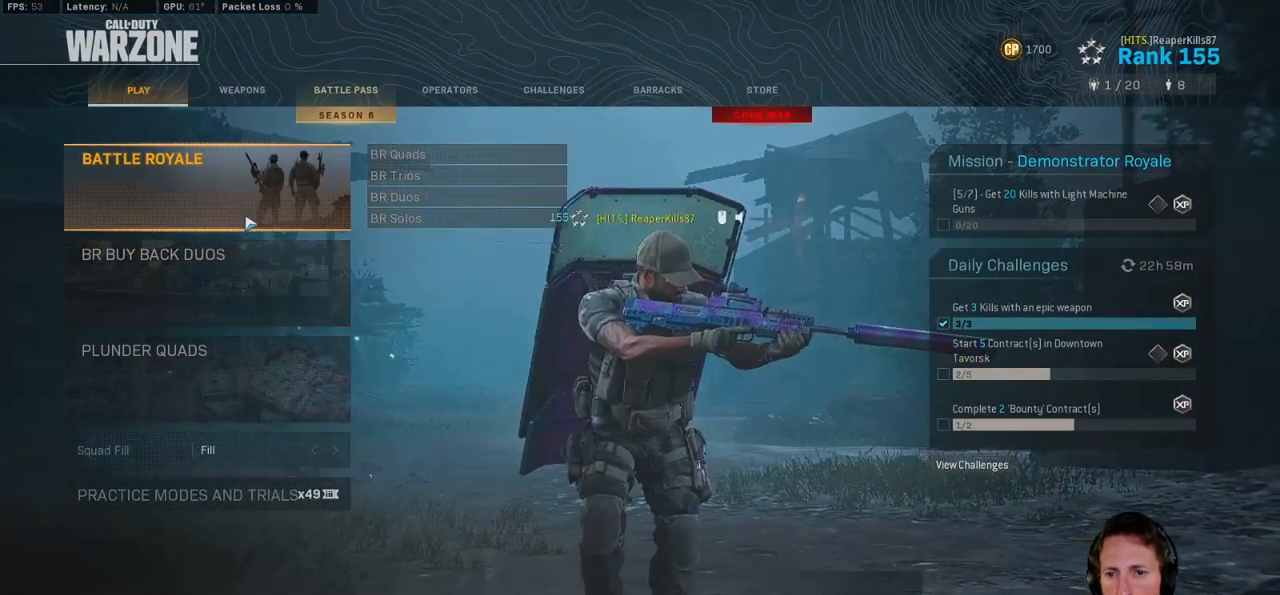
{"keys": [], "mouse": [], "events": []}
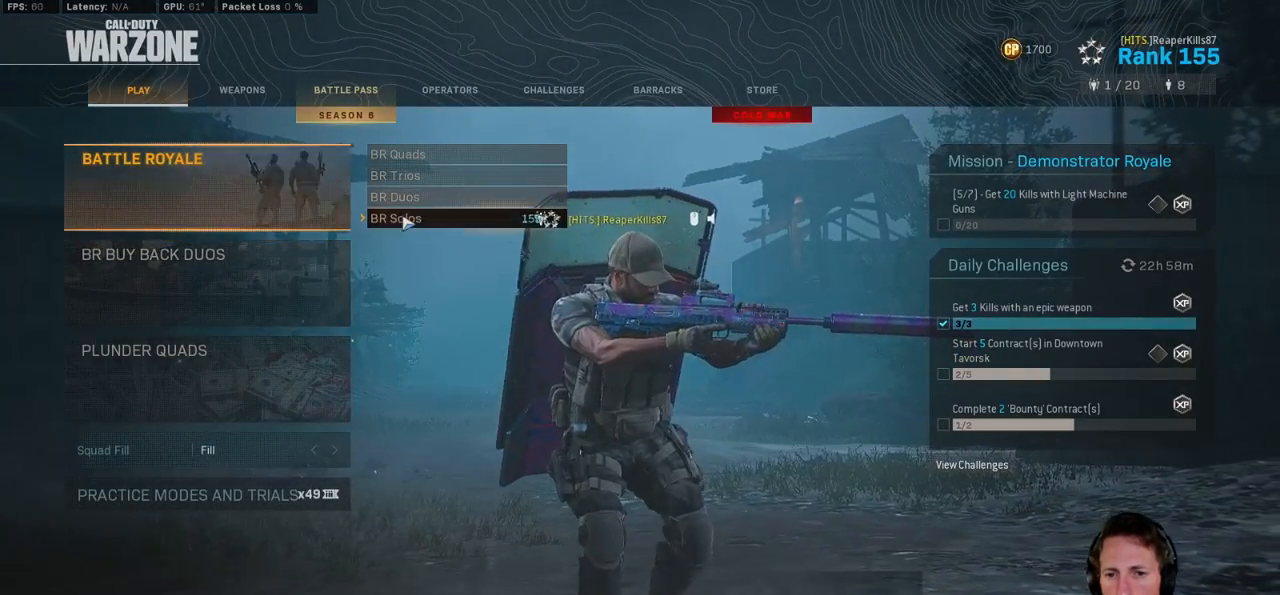
{"keys": ["tab"], "mouse": [], "events": [[100, "mouse_left", "down"], [167, "mouse_left", "up"], [367, "alt", "down"], [433, "tab", "down"], [500, "alt", "up"]]}
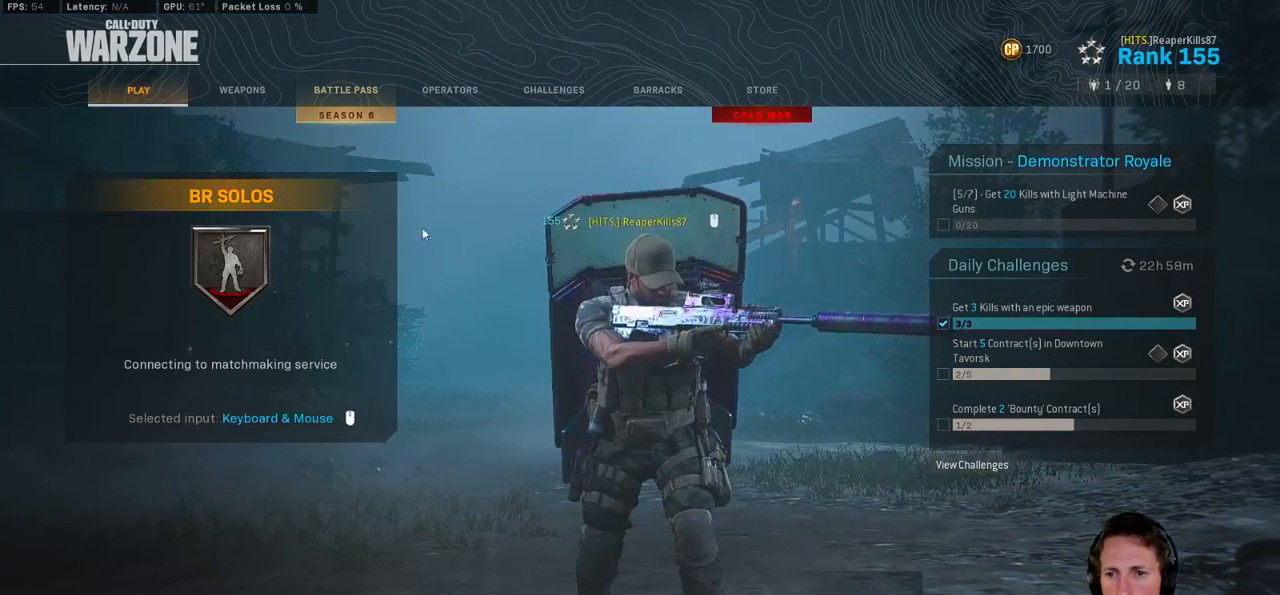
{"keys": [], "mouse": [], "events": [[33, "tab", "up"]]}
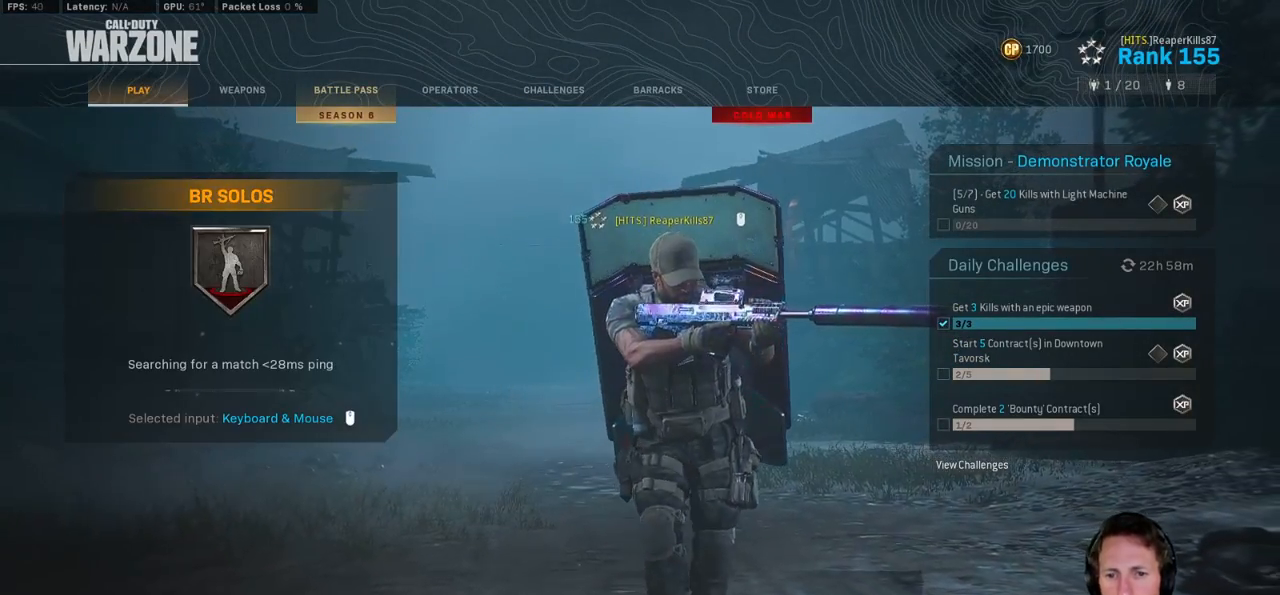
{"keys": [], "mouse": [], "events": []}
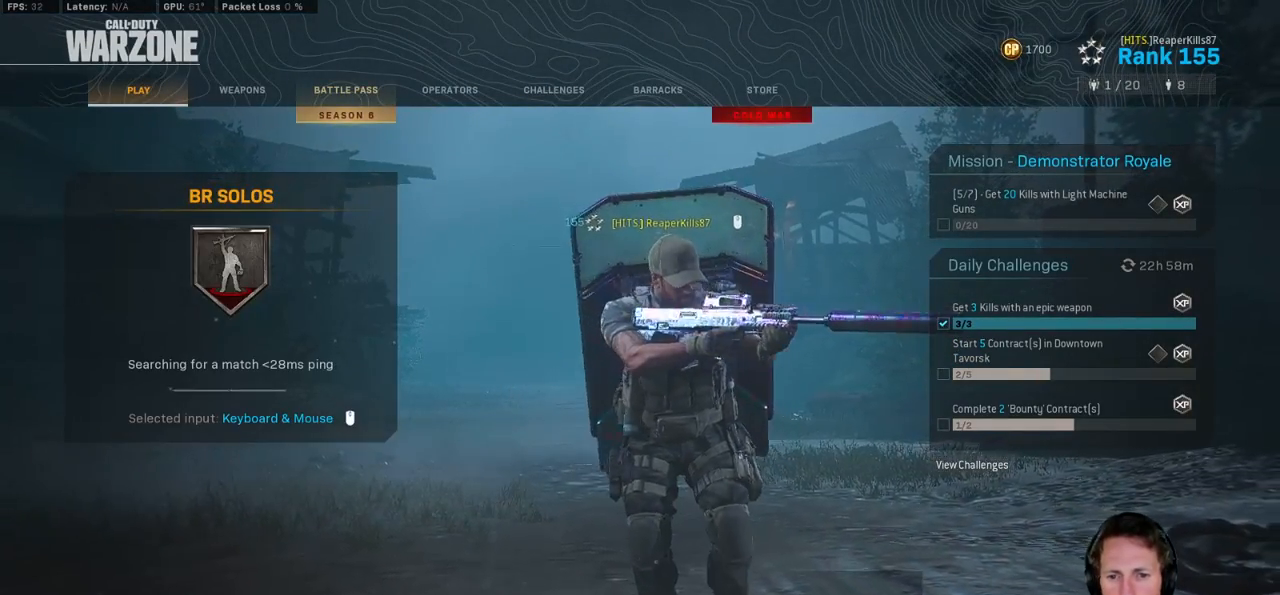
{"keys": [], "mouse": [], "events": []}
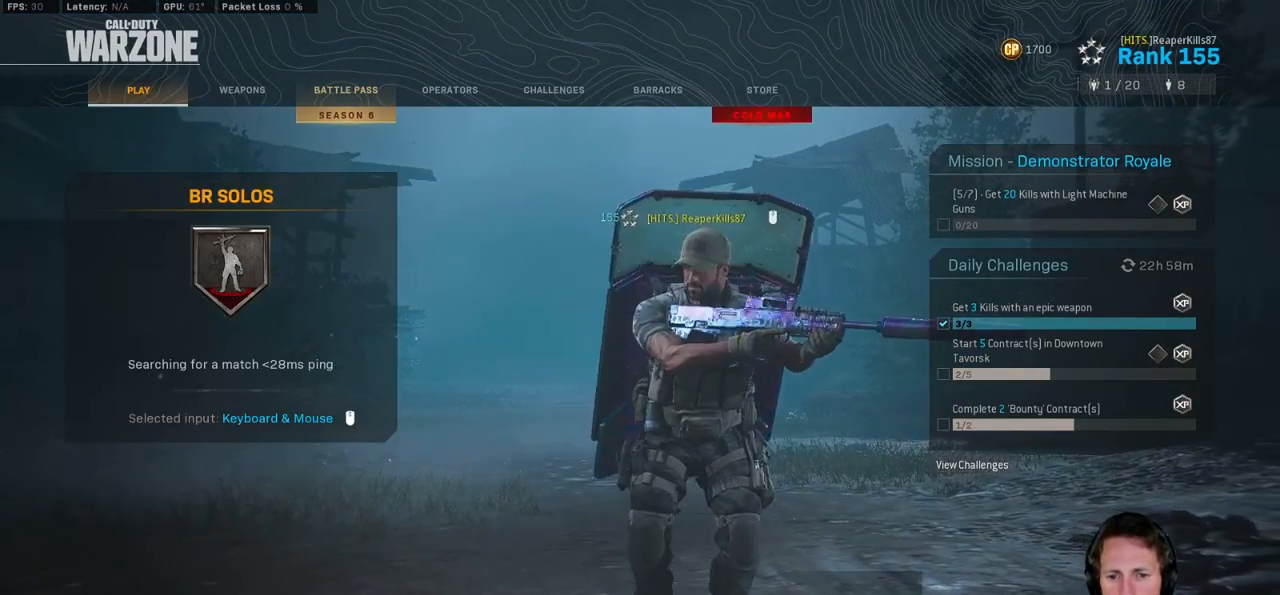
{"keys": [], "mouse": [], "events": [[200, "mouse_wheel", "down"], [250, "mouse_wheel", "up"]]}
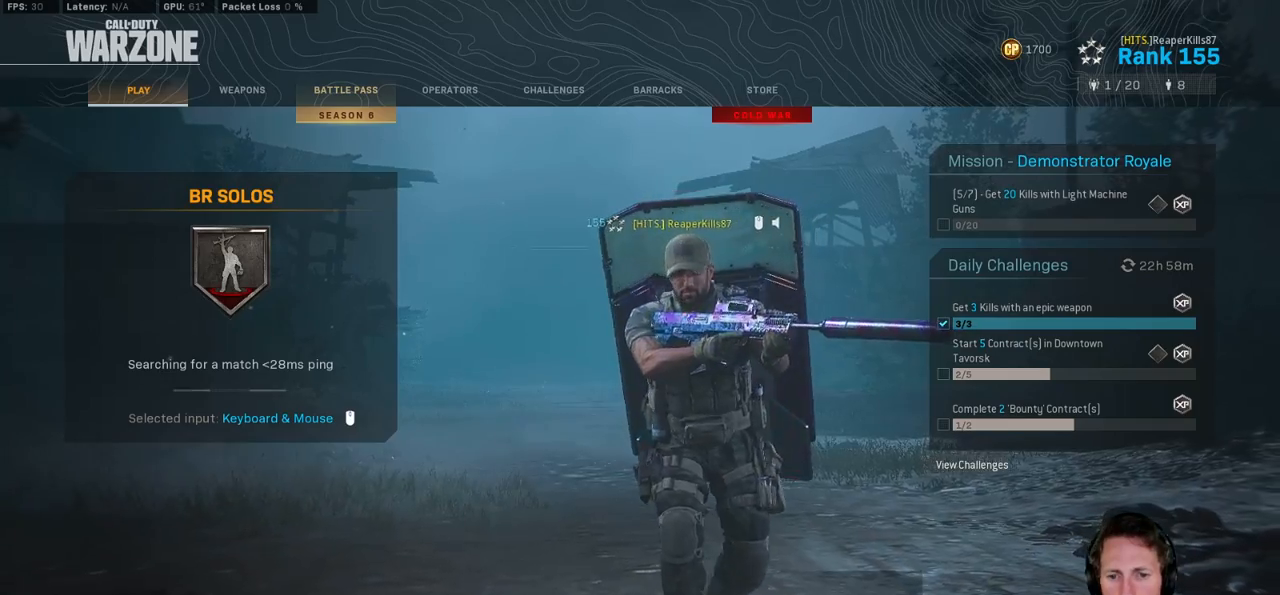
{"keys": [], "mouse": [], "events": [[183, "mouse_wheel", "down"], [233, "mouse_wheel", "up"]]}
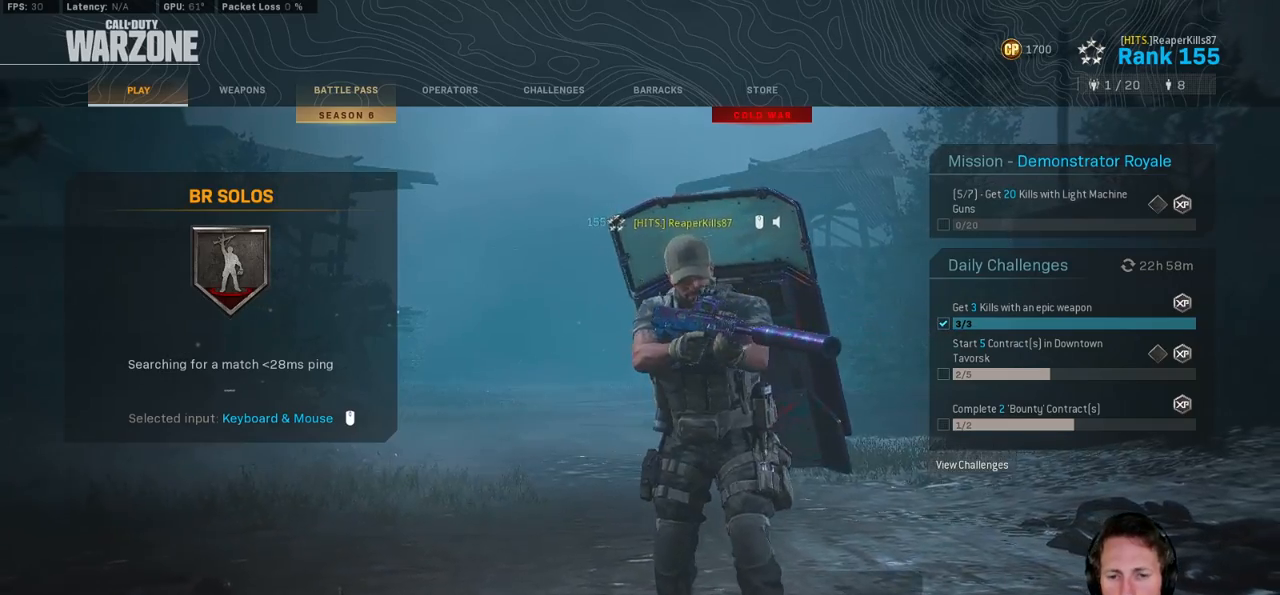
{"keys": [], "mouse": ["wheel"], "events": [[133, "mouse_wheel", "down"]]}
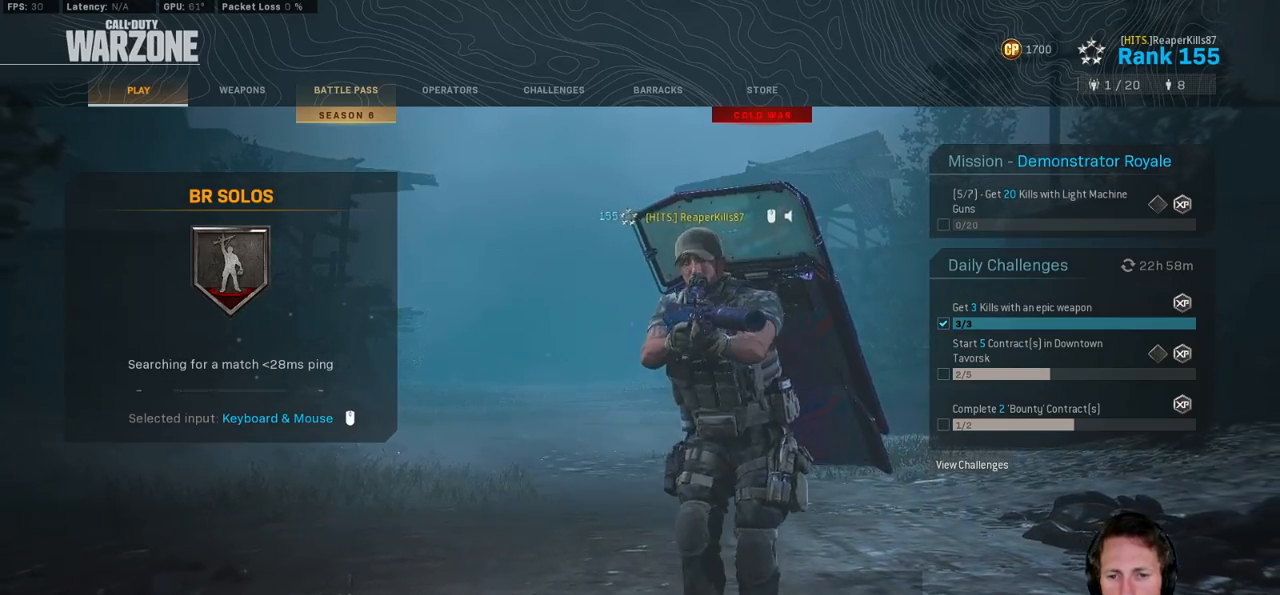
{"keys": [], "mouse": ["wheel"], "events": []}